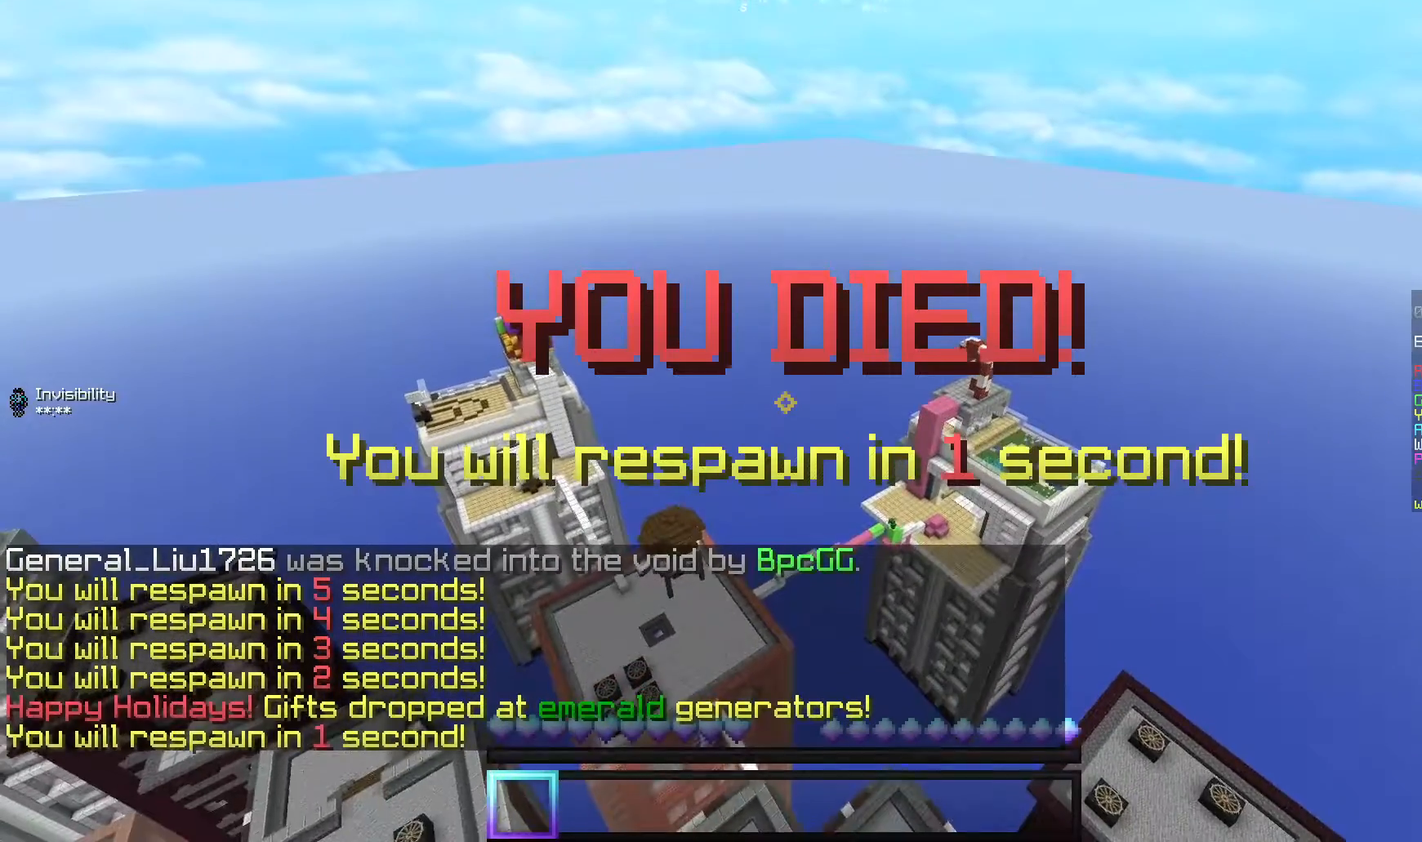
Gameplay with keyboard and mouse; each line is a JSON object with the keys and mouse buttons held at the frame after it. "events" lists presses ("down") and releases ("up") of "a", "d", "s", "w", "mouse_left" and "mouse_right" between this image and that frame as [ms after this image, input, new state], when the widget could be followed in between. "mouse_left", "mouse_right" = the "left", "right" buttons of the "mouse" list. No other keys are recorded. Fast repeated clicks can show as one long hold. Mouse movement is not recorded.
{"keys": ["a"], "mouse": [], "events": [[300, "s", "up"]]}
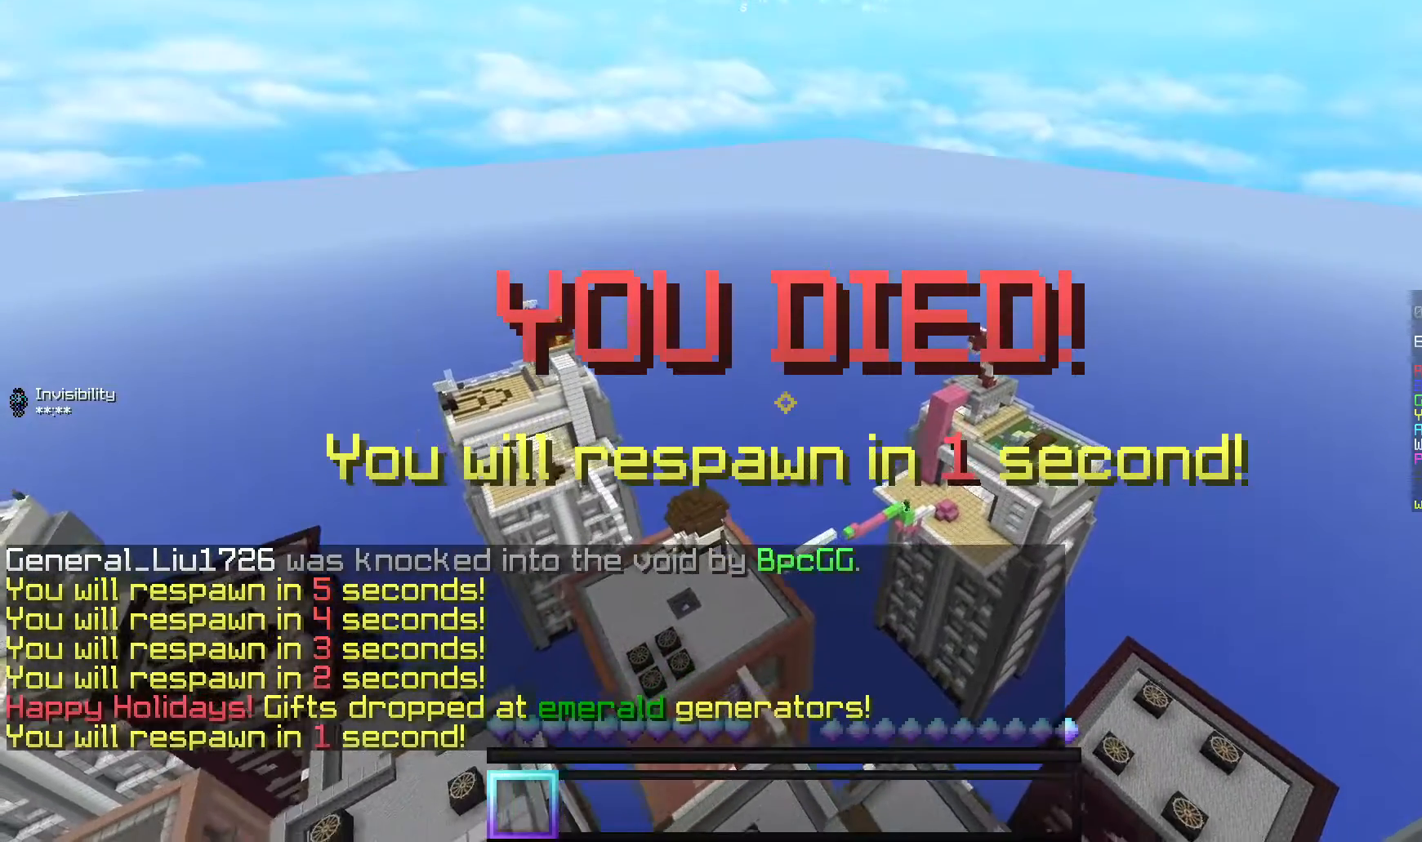
{"keys": ["w"], "mouse": [], "events": [[240, "d", "down"], [260, "a", "up"], [360, "w", "down"], [500, "d", "up"]]}
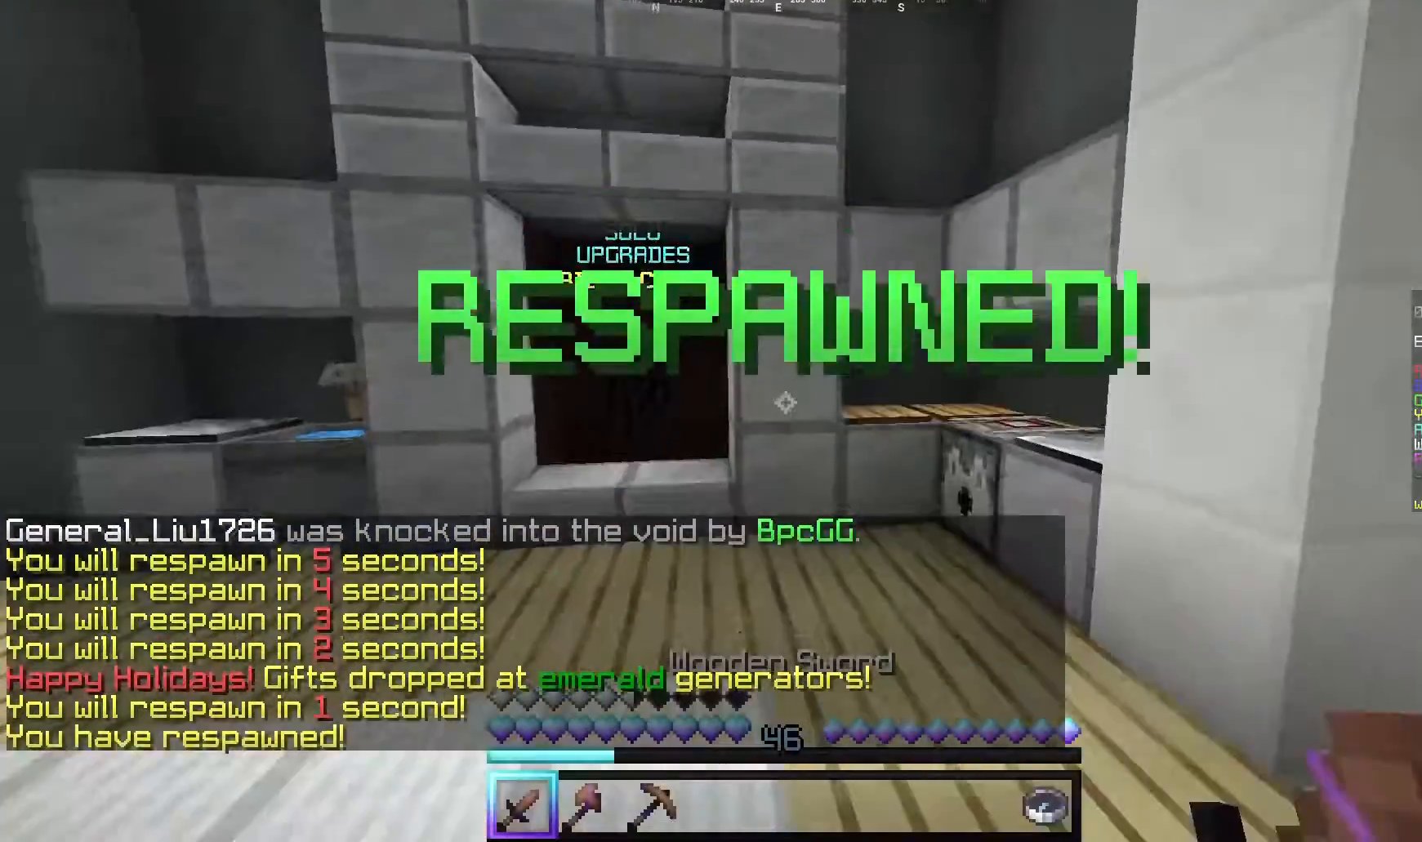
{"keys": ["d", "w"], "mouse": [], "events": [[160, "d", "down"]]}
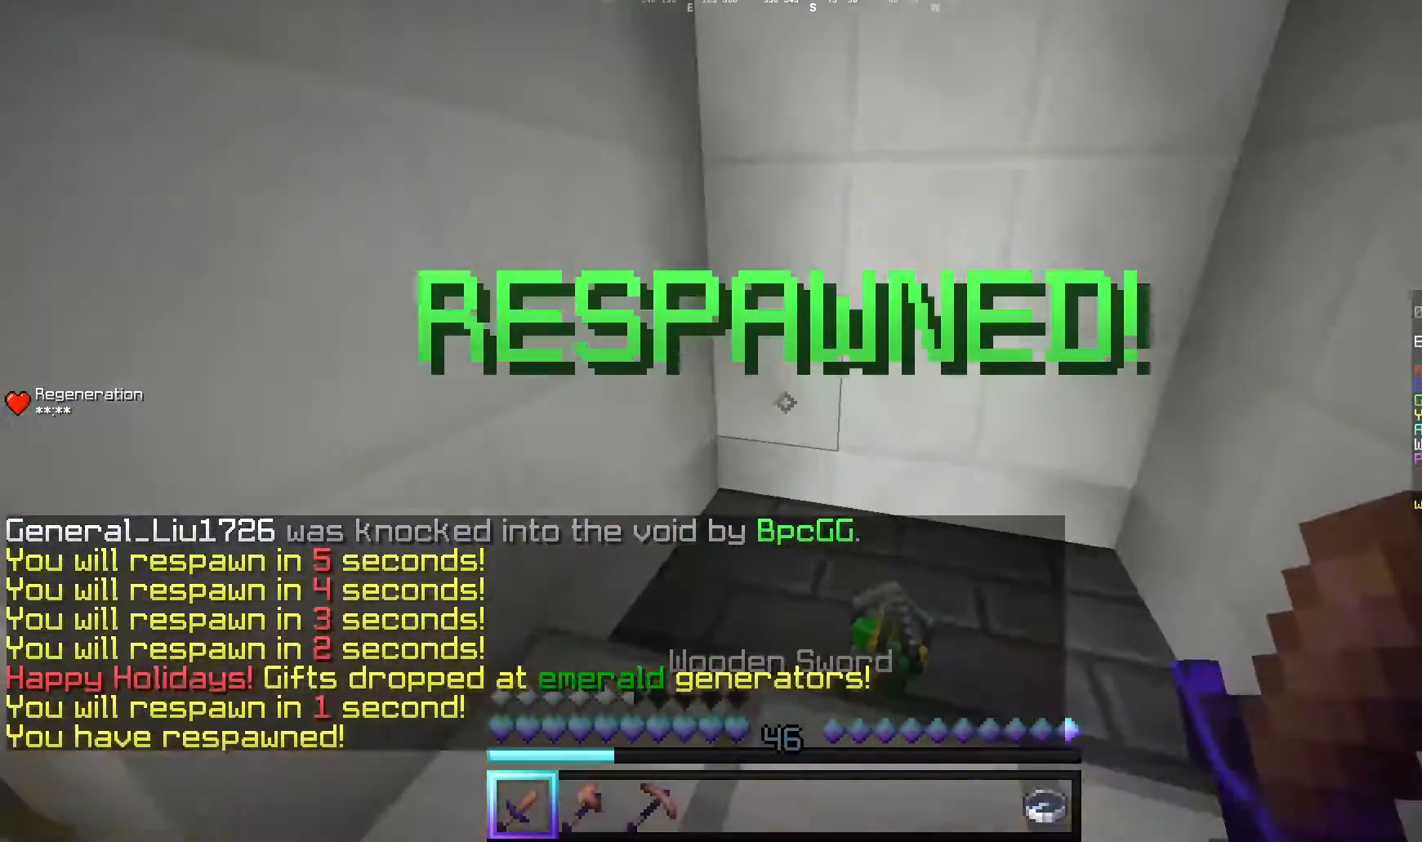
{"keys": ["a", "w"], "mouse": [], "events": [[260, "d", "up"], [300, "a", "down"]]}
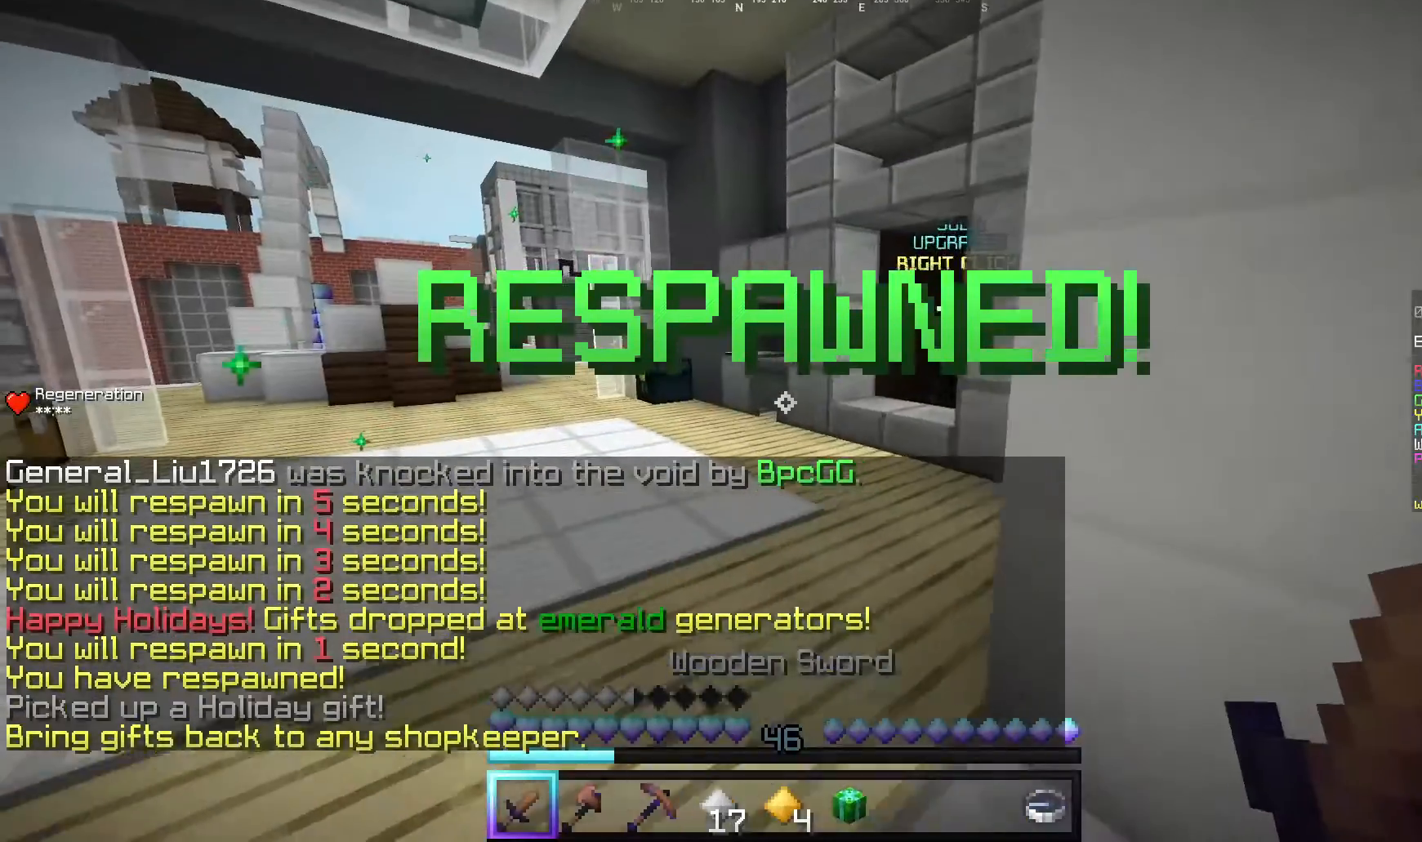
{"keys": ["a", "w"], "mouse": [], "events": [[60, "a", "up"], [500, "a", "down"]]}
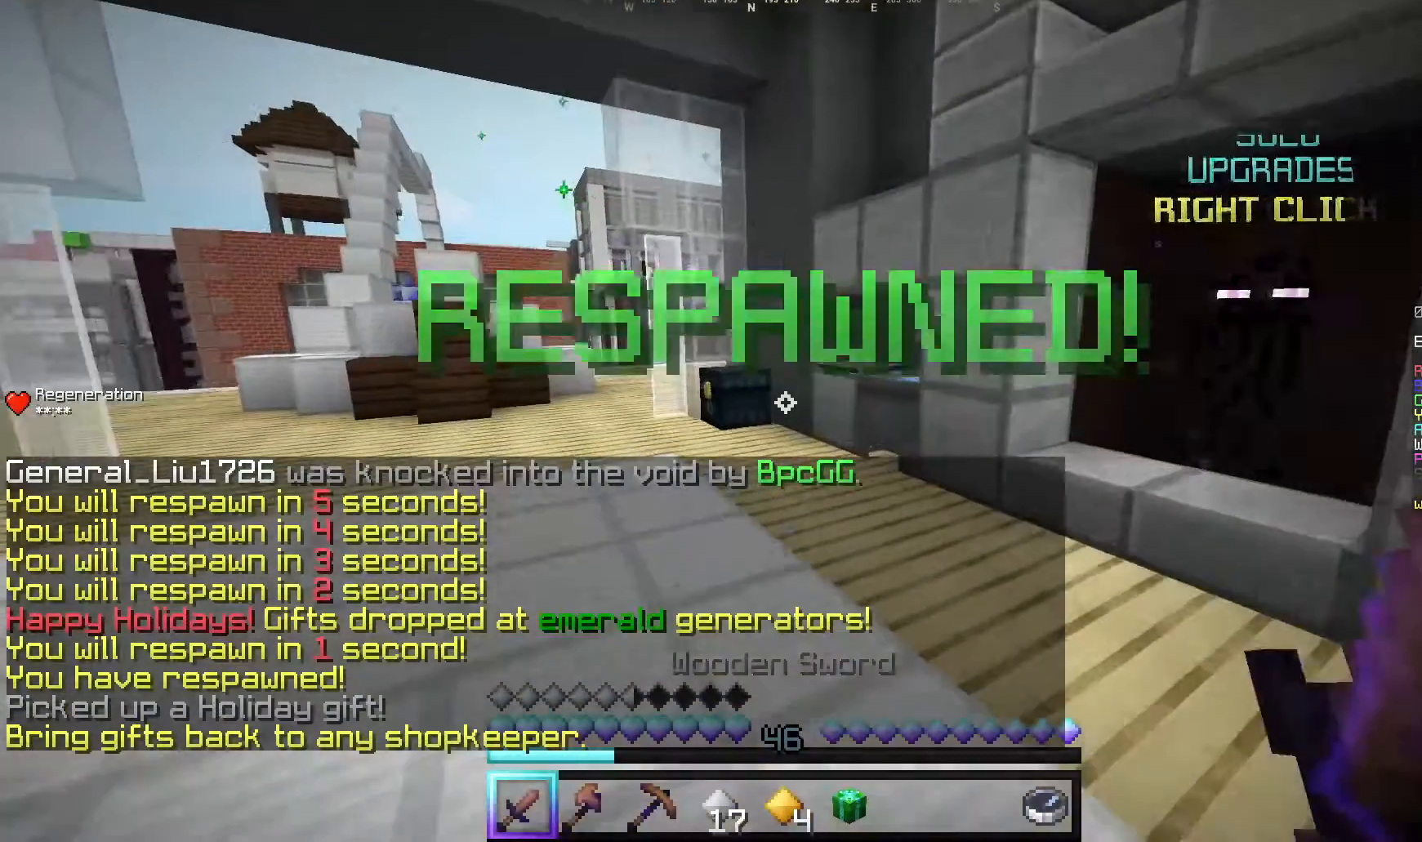
{"keys": ["w"], "mouse": [], "events": [[180, "a", "up"]]}
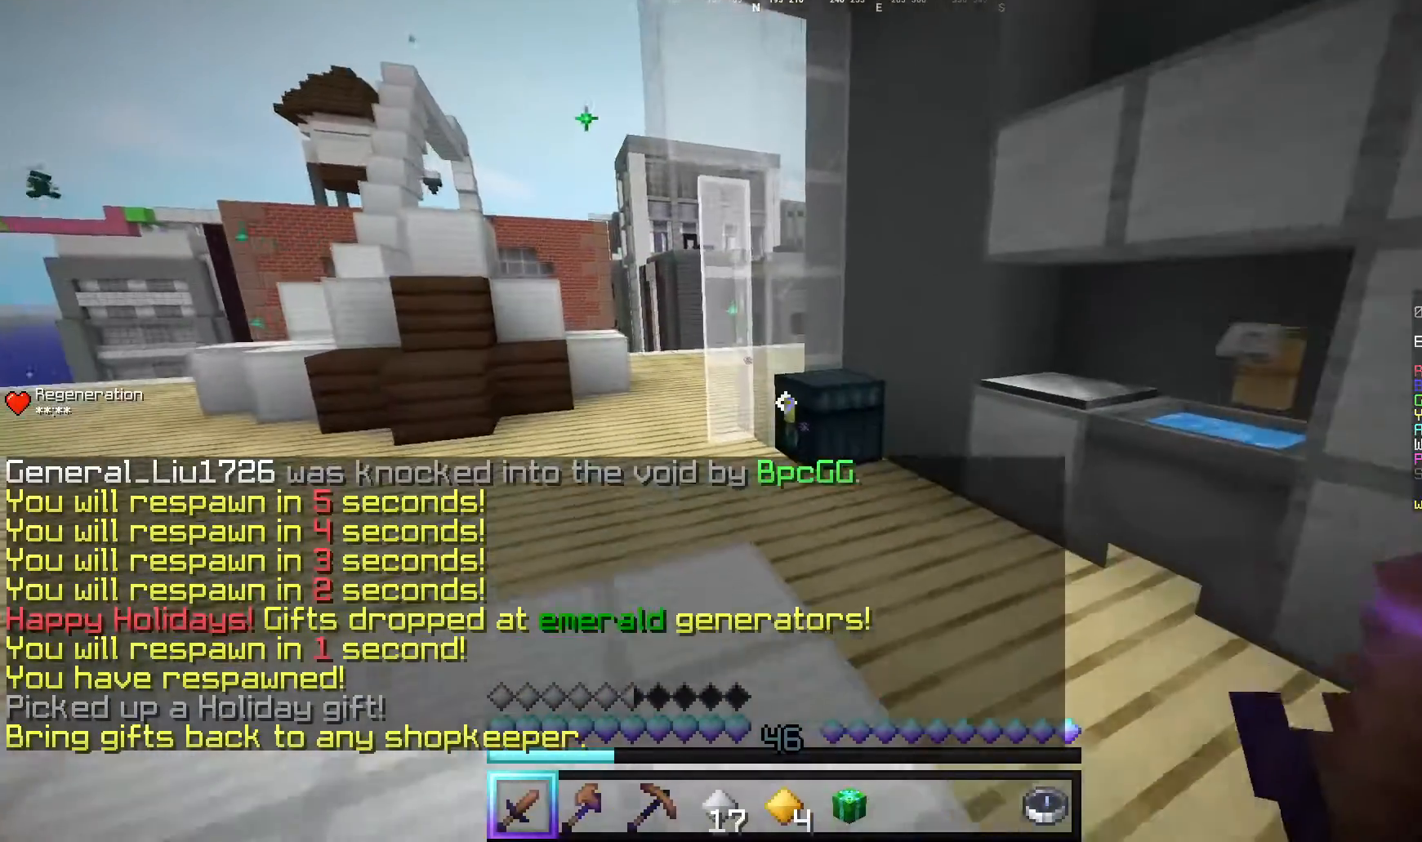
{"keys": [], "mouse": [], "events": [[60, "mouse_right", "down"], [220, "w", "up"], [240, "mouse_right", "up"]]}
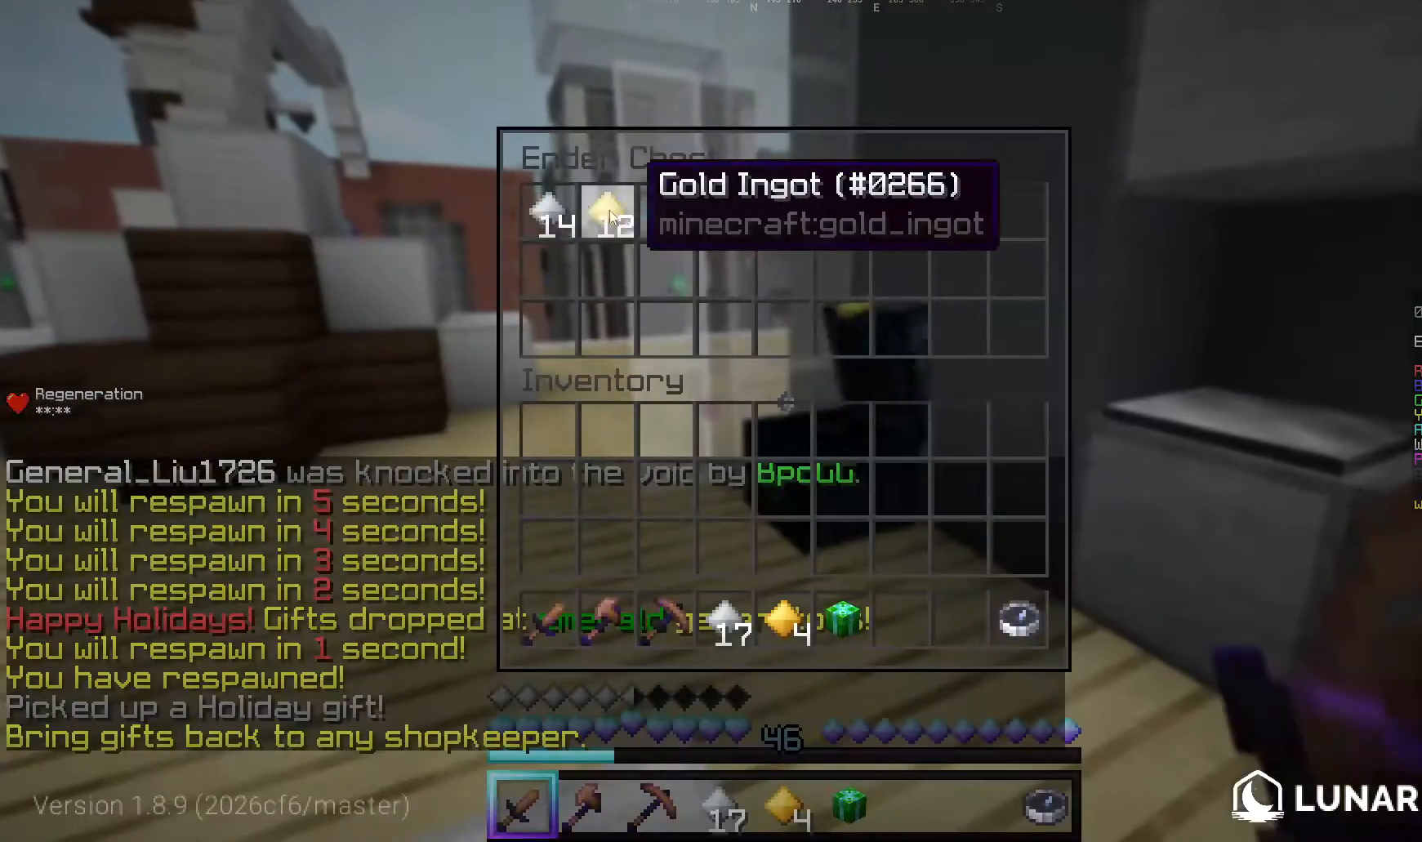
{"keys": [], "mouse": [], "events": []}
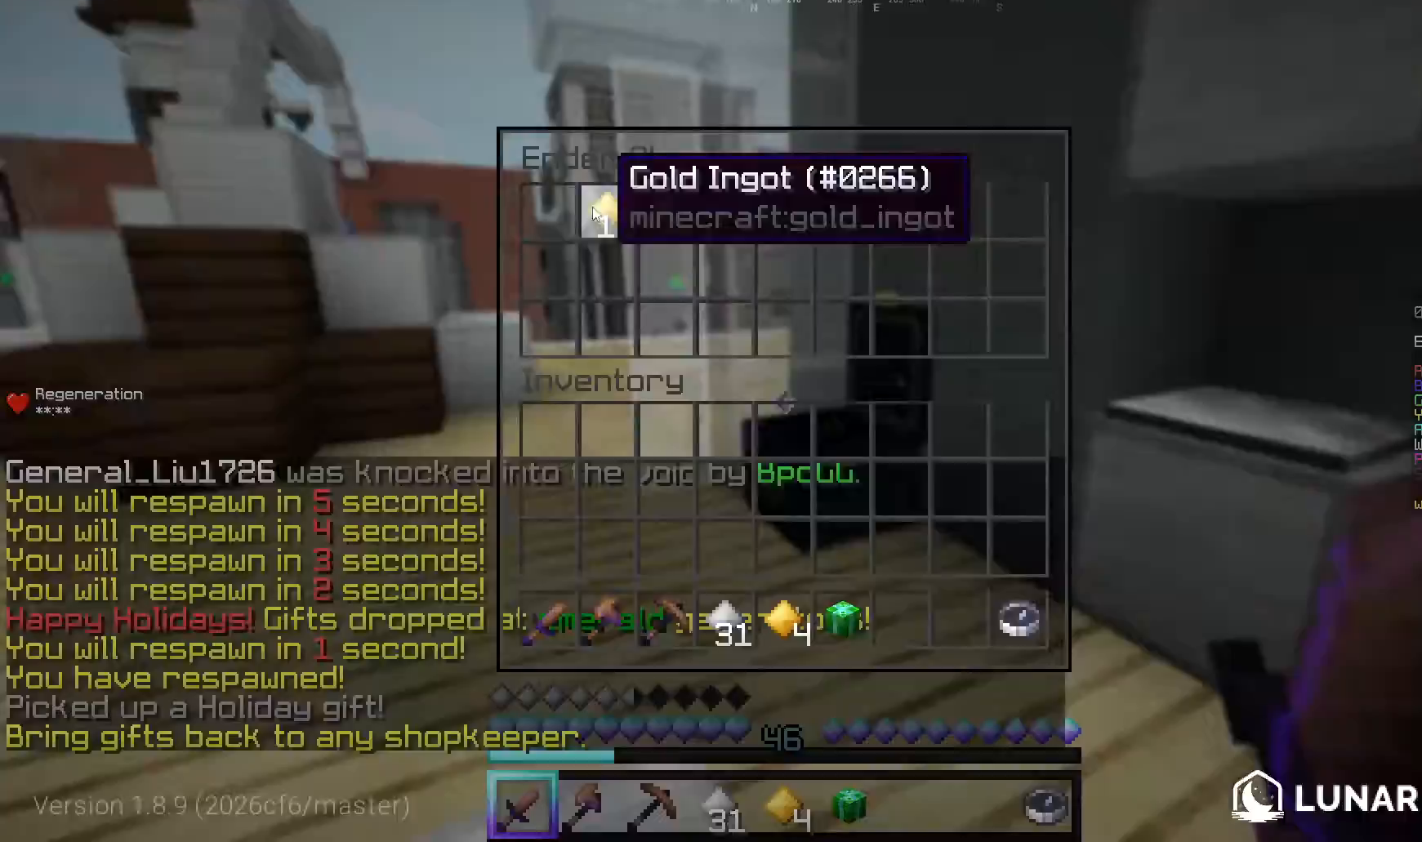
{"keys": ["d", "w"], "mouse": [], "events": [[160, "d", "down"], [240, "w", "down"]]}
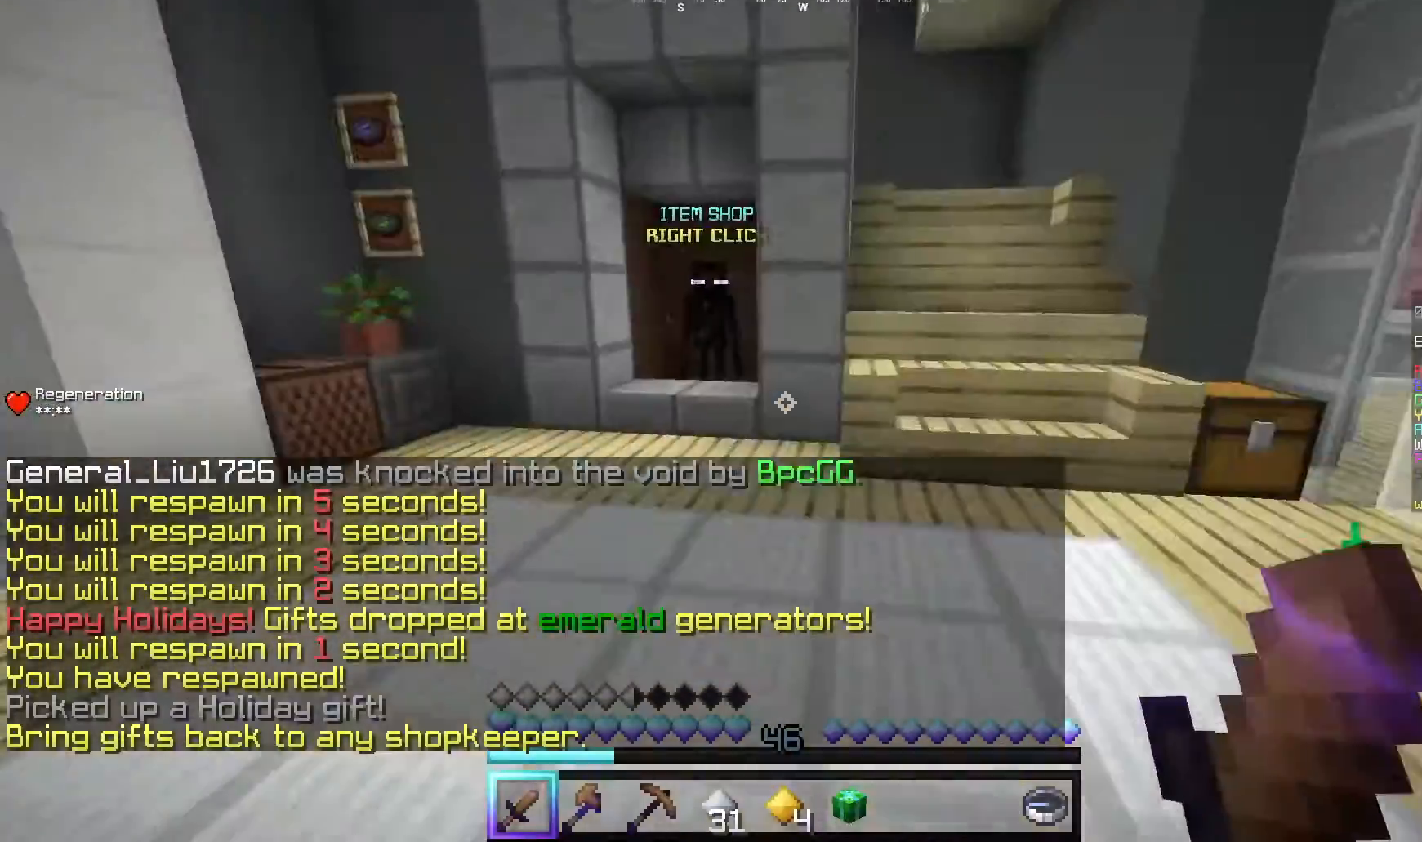
{"keys": ["a", "w"], "mouse": [], "events": [[40, "d", "up"], [200, "a", "down"]]}
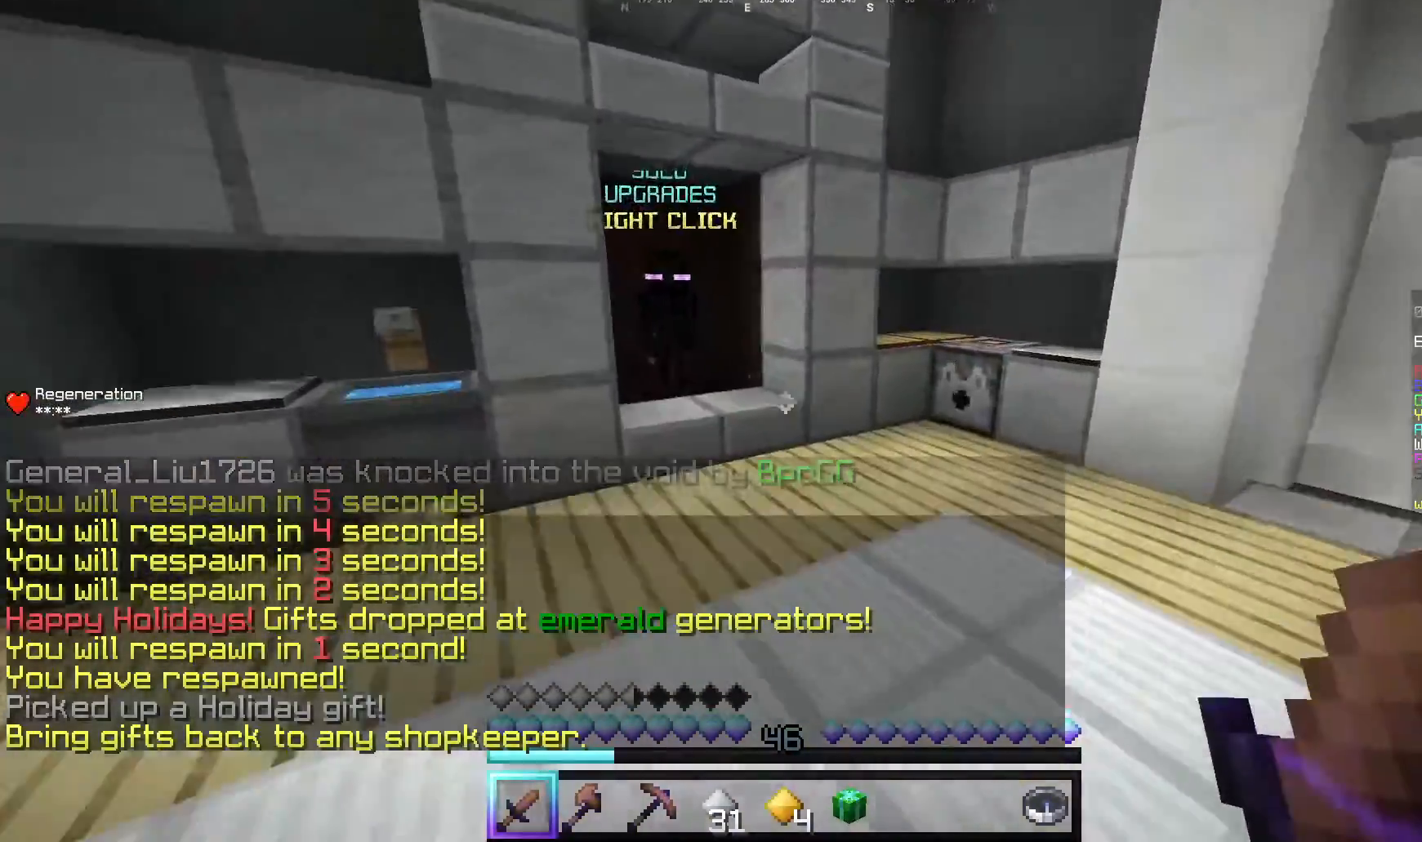
{"keys": [], "mouse": ["right"], "events": [[80, "a", "up"], [140, "a", "down"], [440, "a", "up"], [460, "mouse_right", "down"], [500, "w", "up"]]}
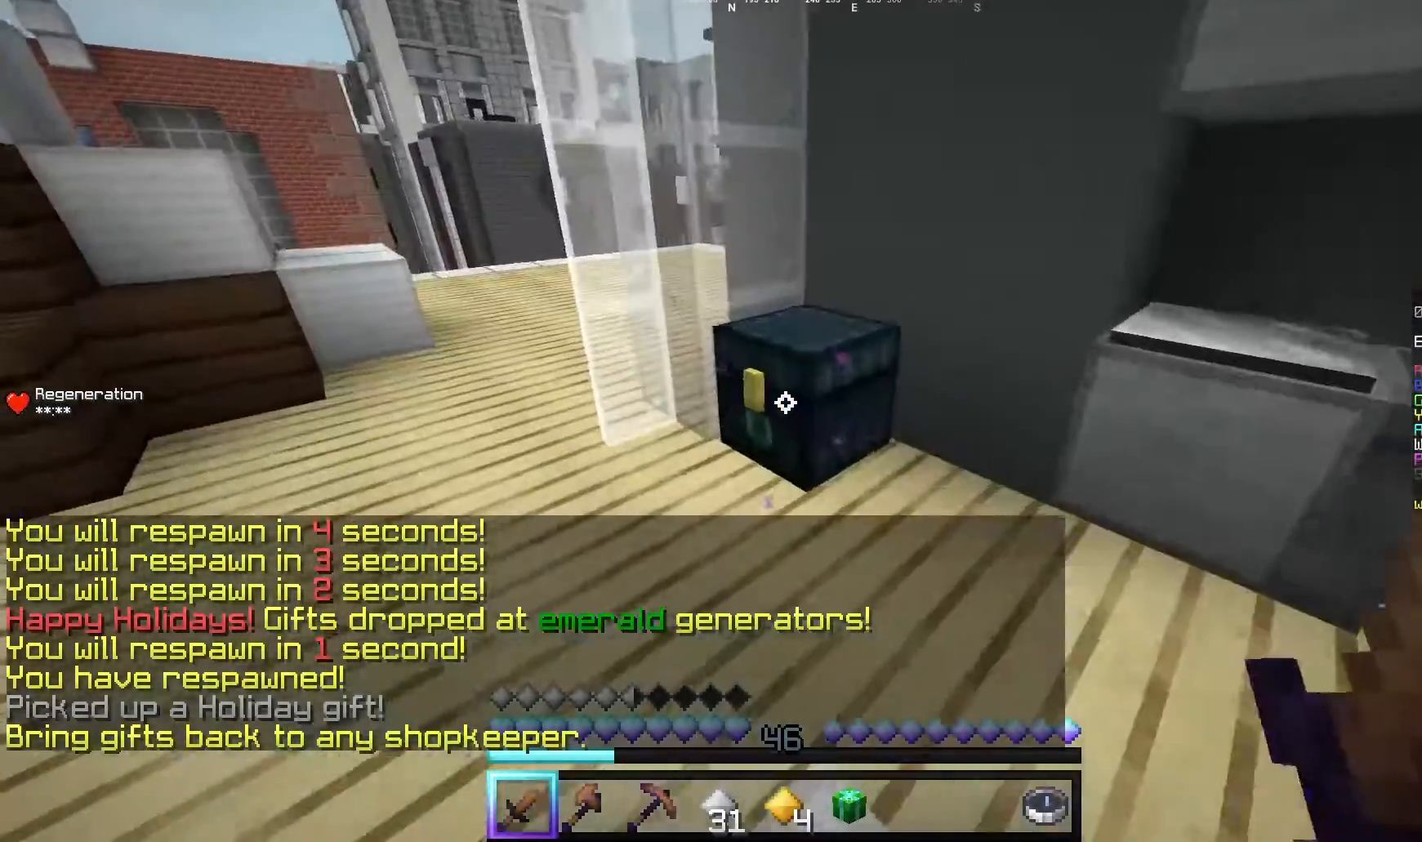
{"keys": [], "mouse": [], "events": [[140, "mouse_right", "up"]]}
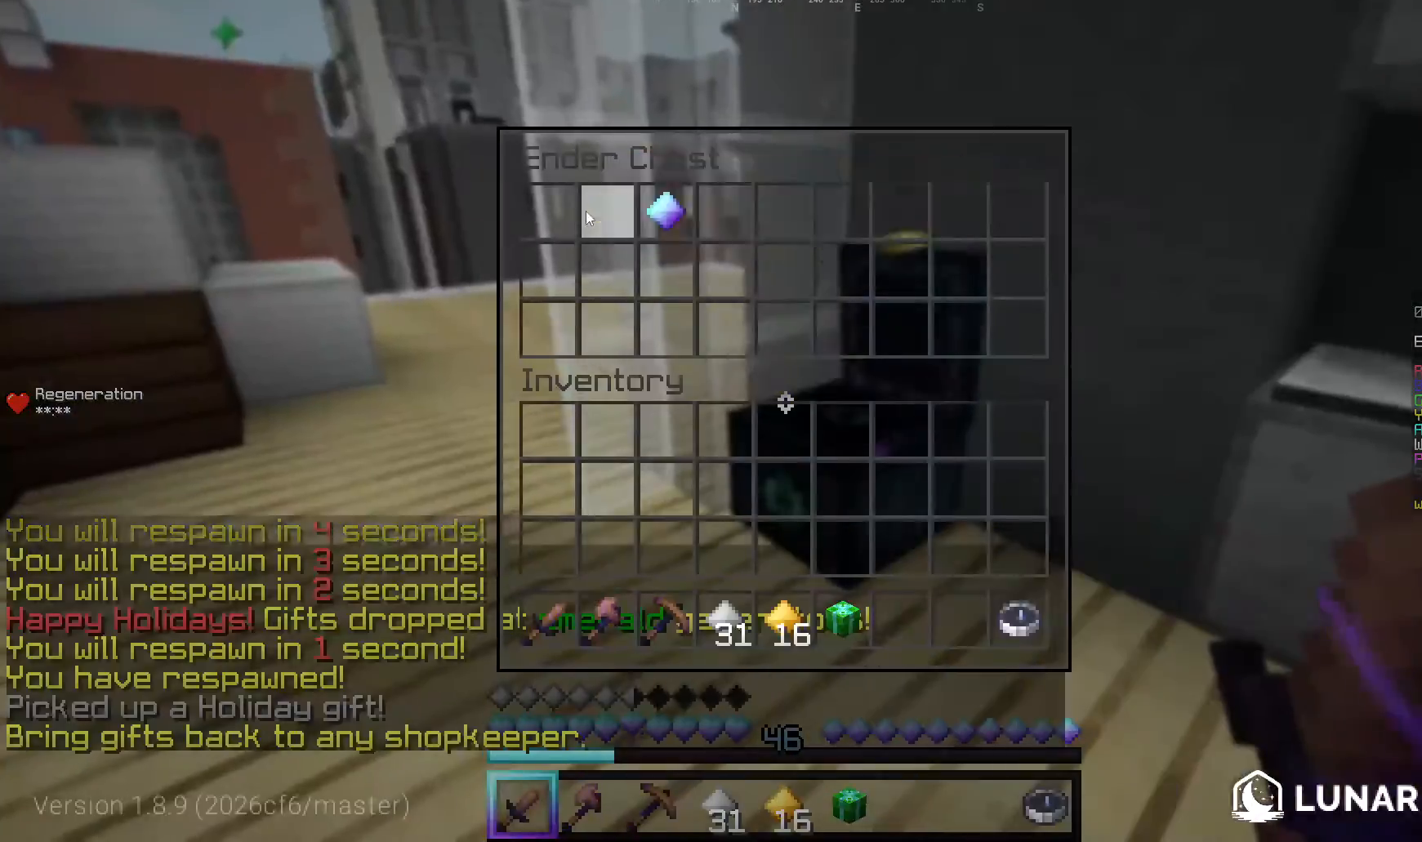
{"keys": ["w"], "mouse": [], "events": [[180, "d", "down"], [180, "w", "down"], [420, "d", "up"]]}
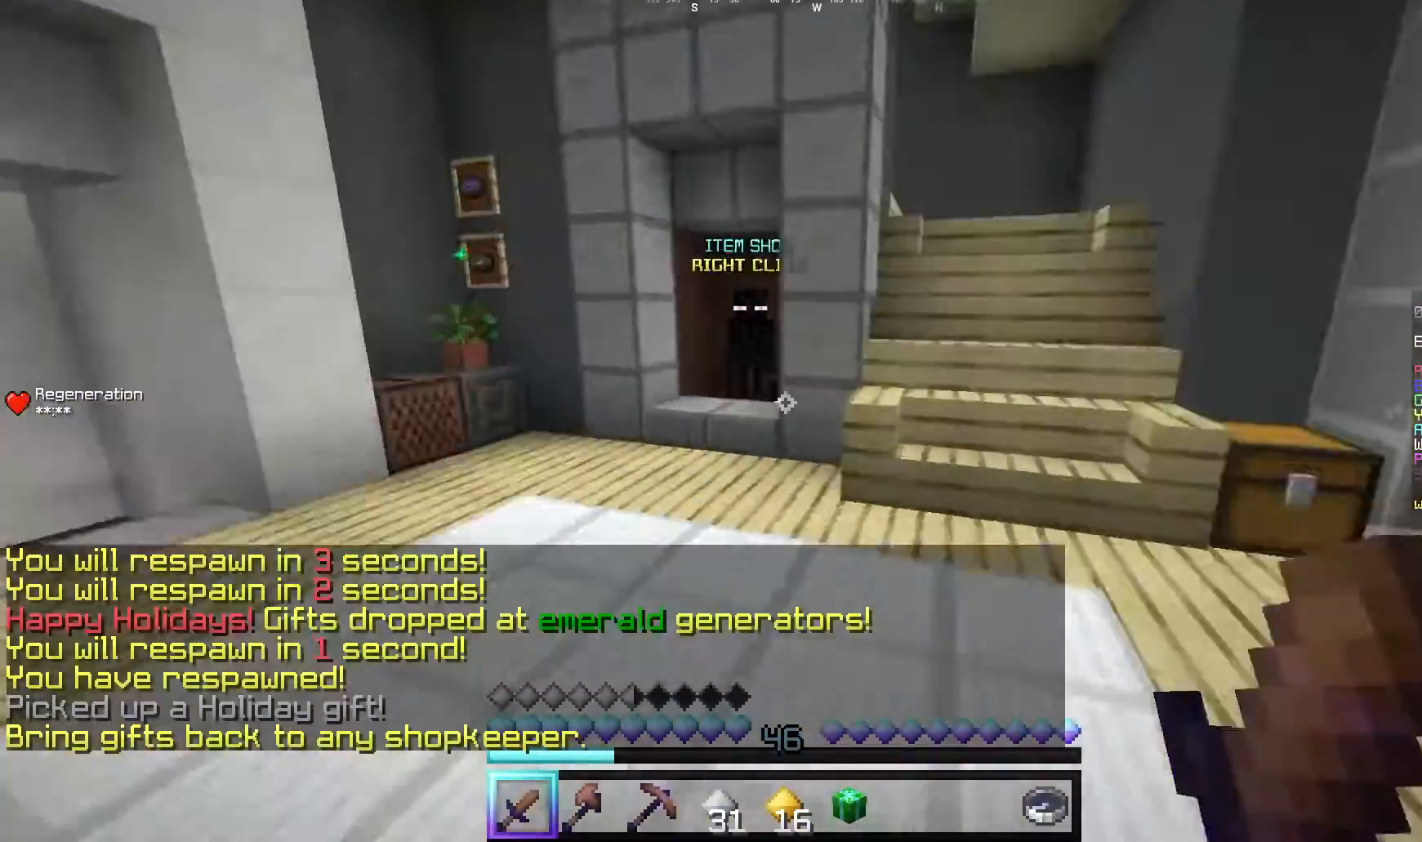
{"keys": ["w"], "mouse": [], "events": [[260, "a", "down"], [480, "a", "up"]]}
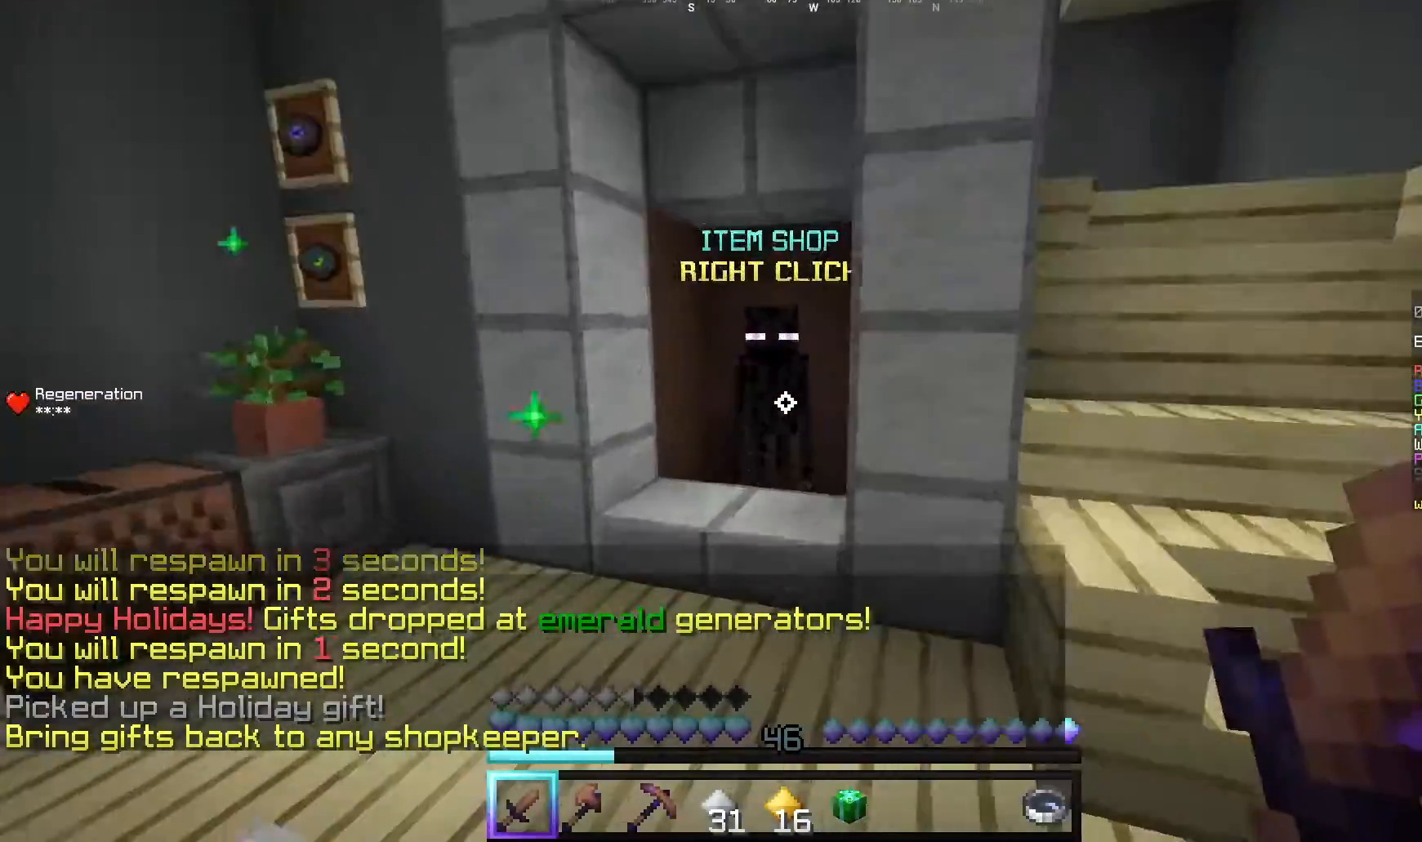
{"keys": [], "mouse": [], "events": [[220, "mouse_right", "down"], [320, "w", "up"], [380, "mouse_right", "up"]]}
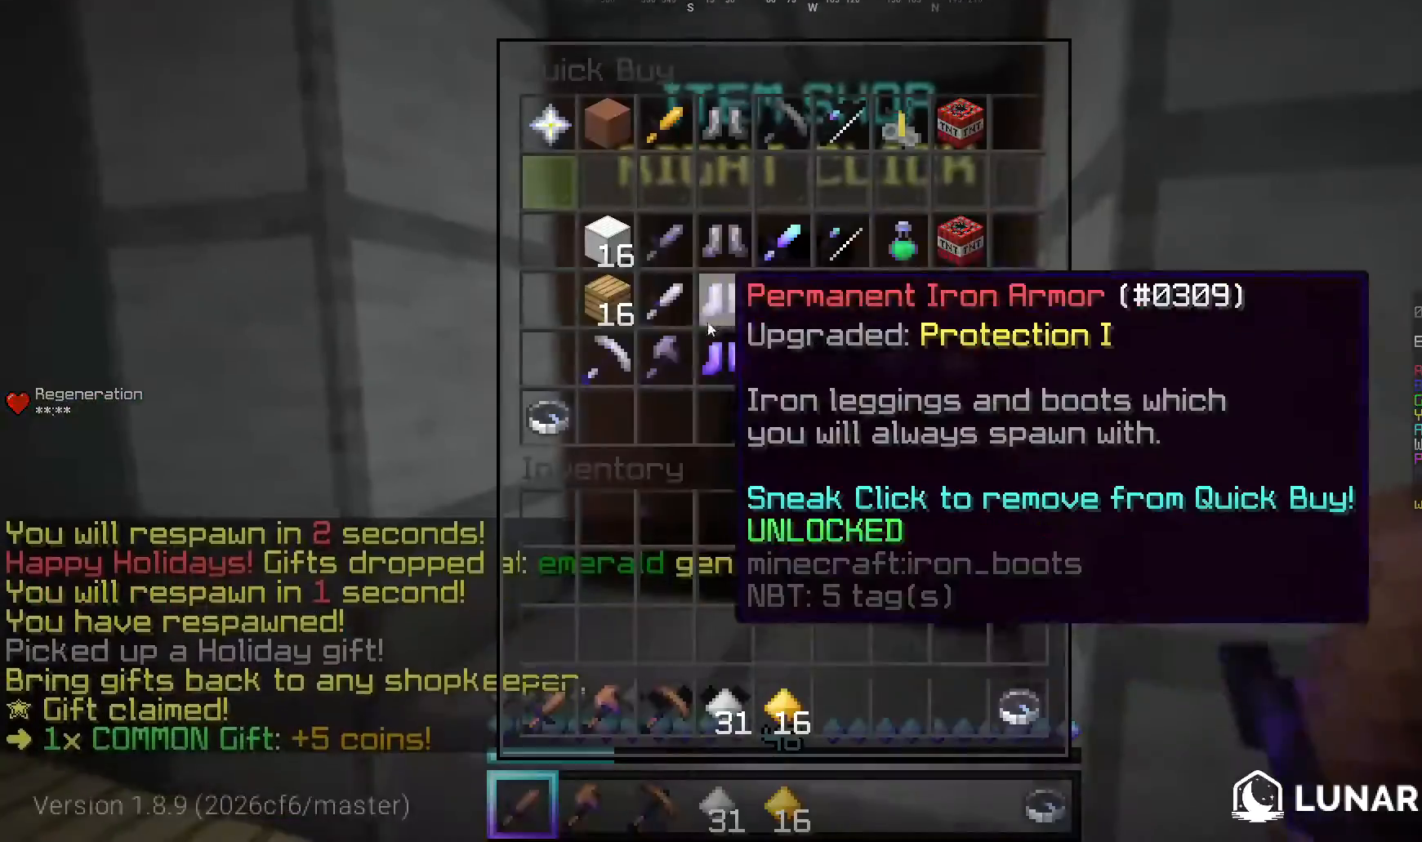
{"keys": [], "mouse": [], "events": []}
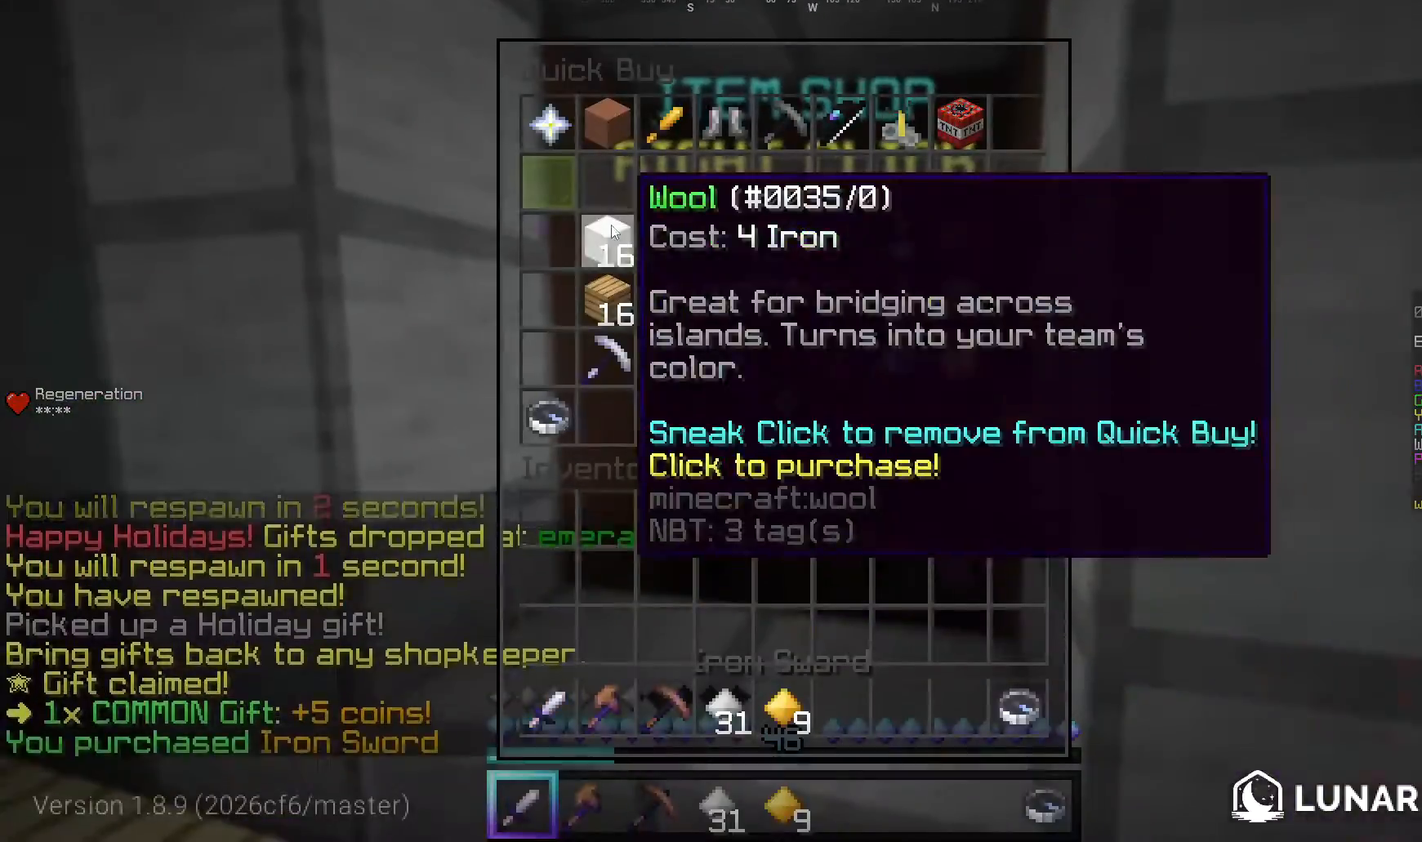
{"keys": [], "mouse": [], "events": []}
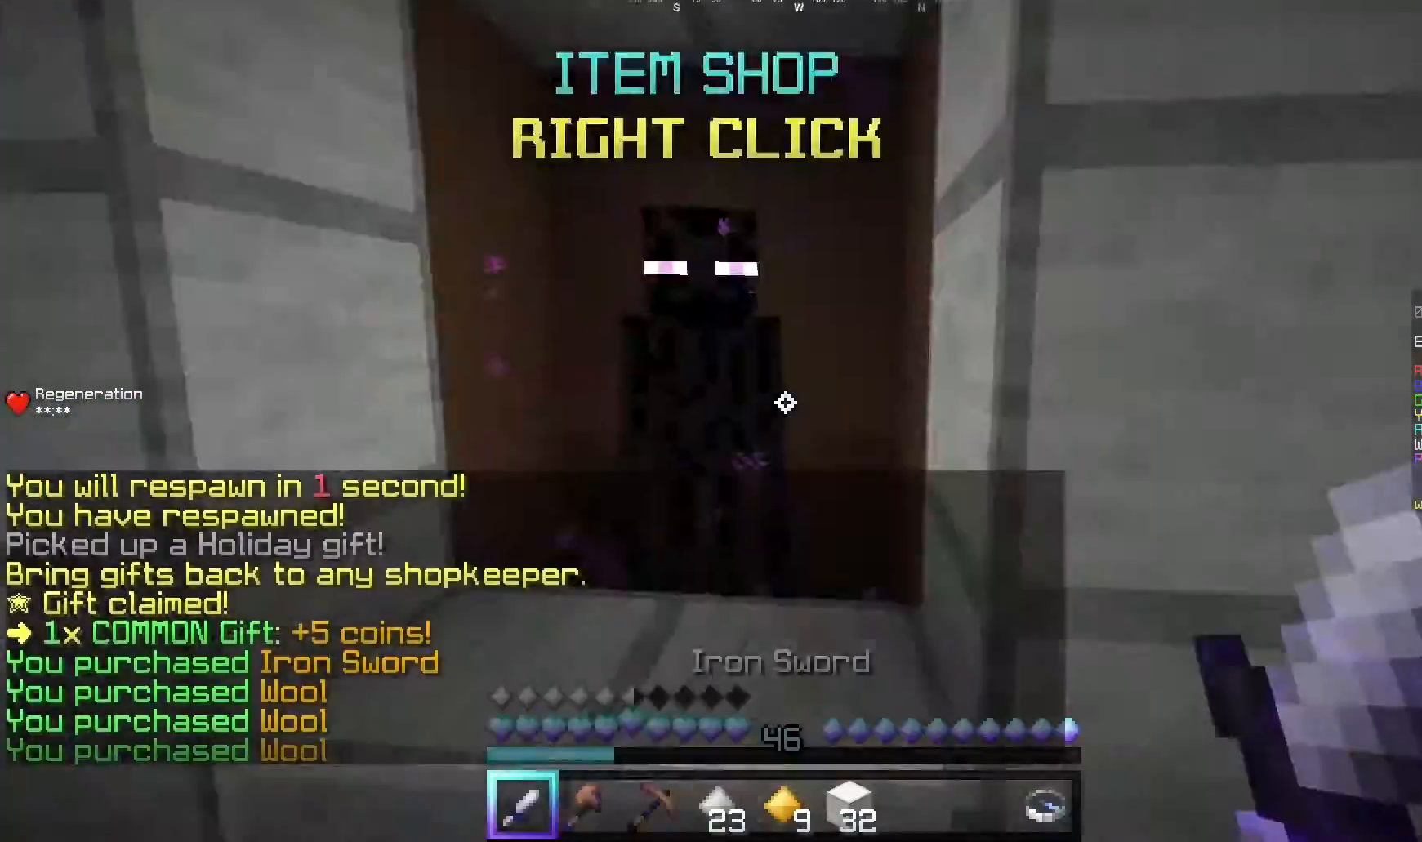
{"keys": ["w"], "mouse": [], "events": [[60, "w", "down"], [100, "d", "down"], [360, "d", "up"]]}
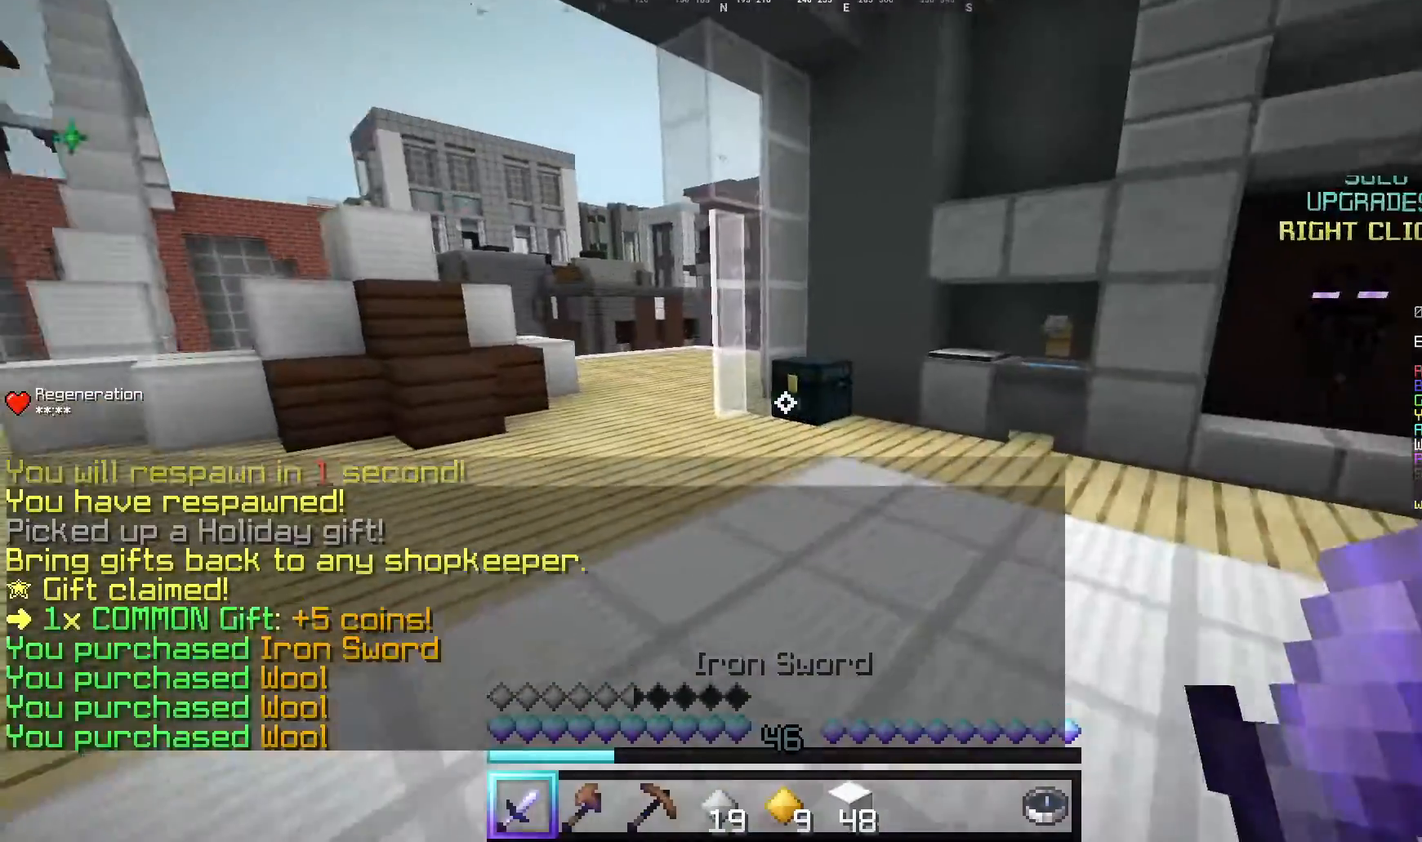
{"keys": ["w"], "mouse": ["right"], "events": [[460, "mouse_right", "down"]]}
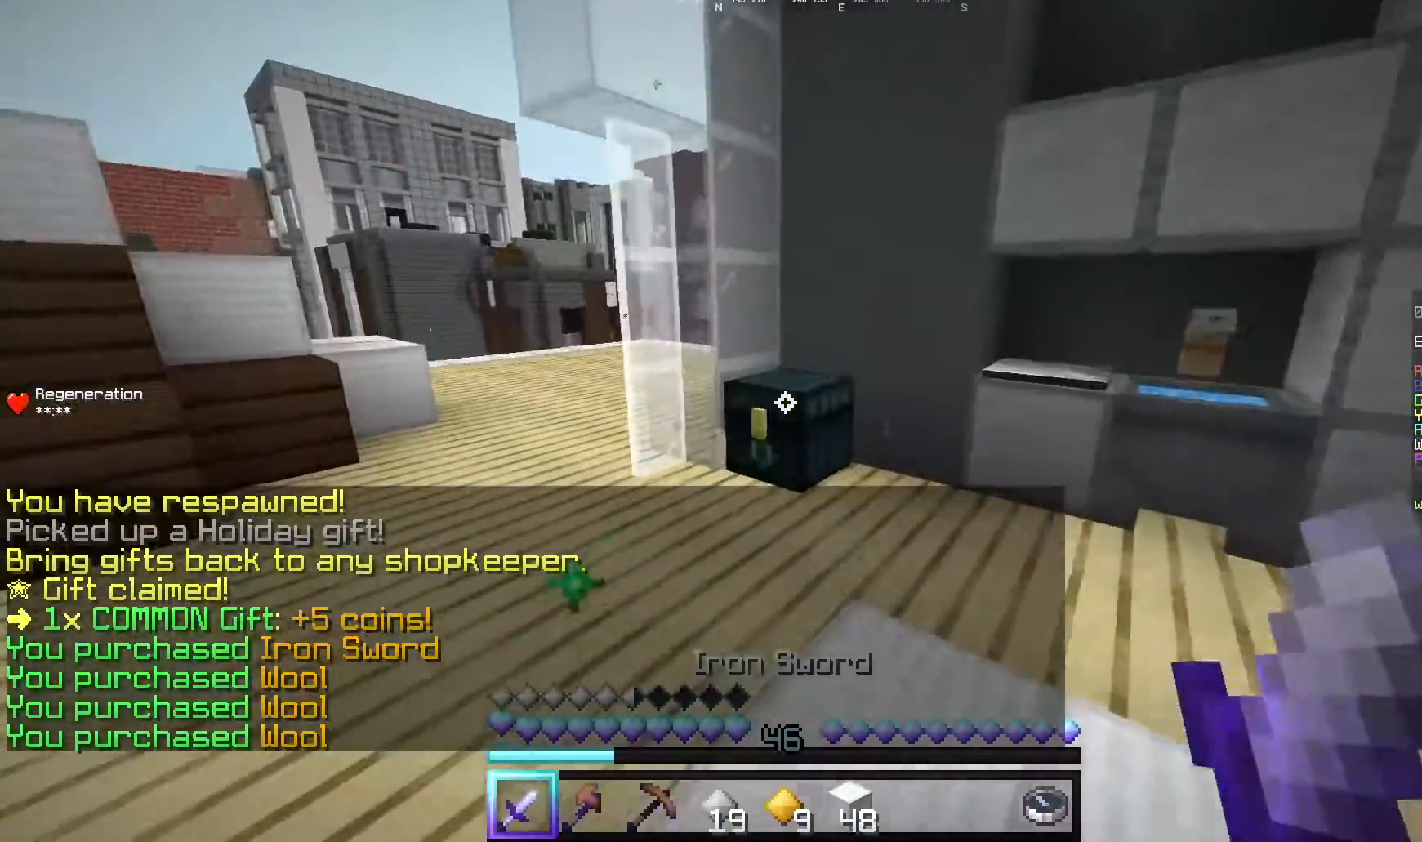
{"keys": [], "mouse": [], "events": [[140, "mouse_right", "up"], [140, "w", "up"]]}
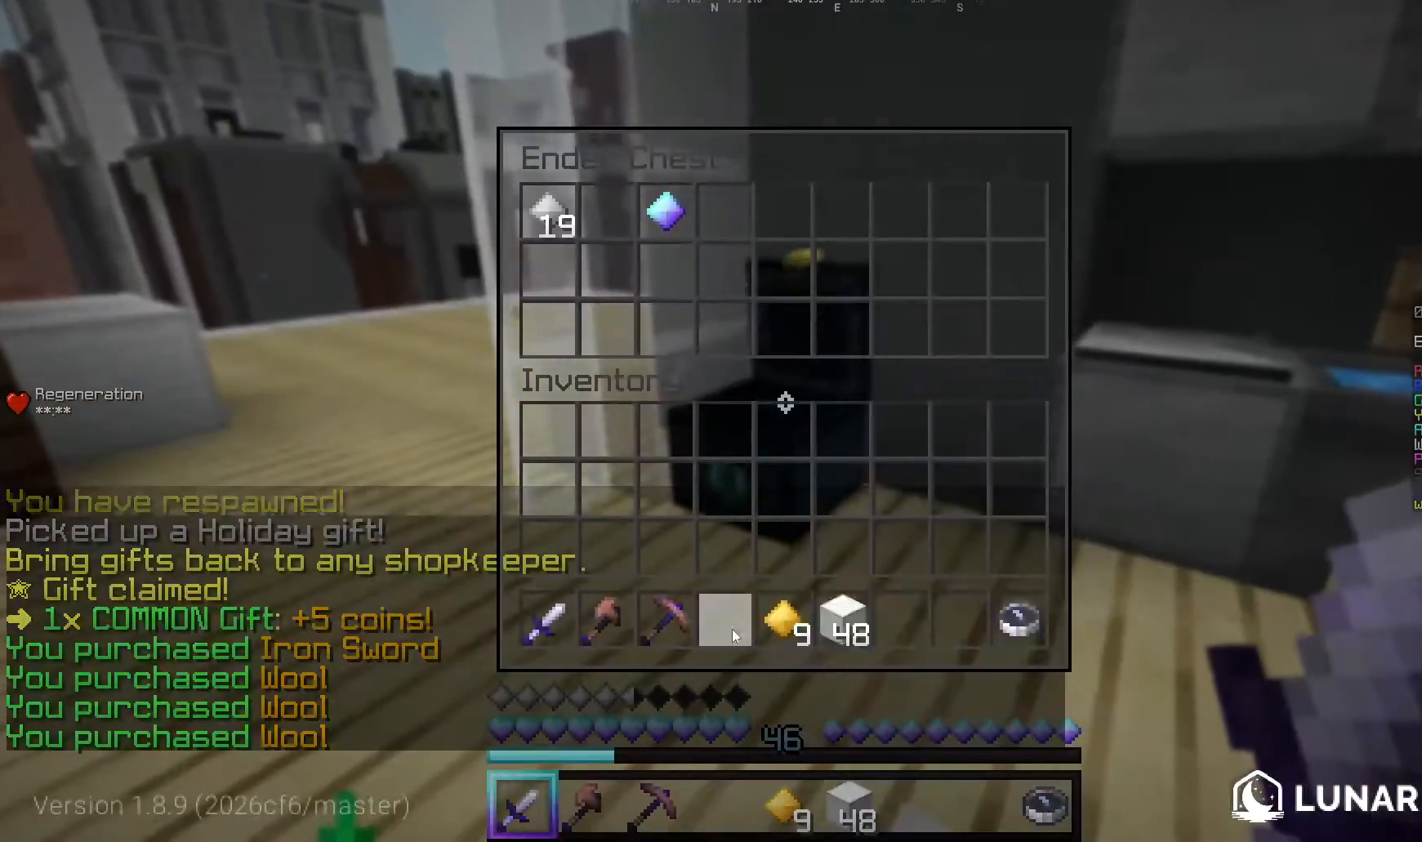
{"keys": [], "mouse": [], "events": []}
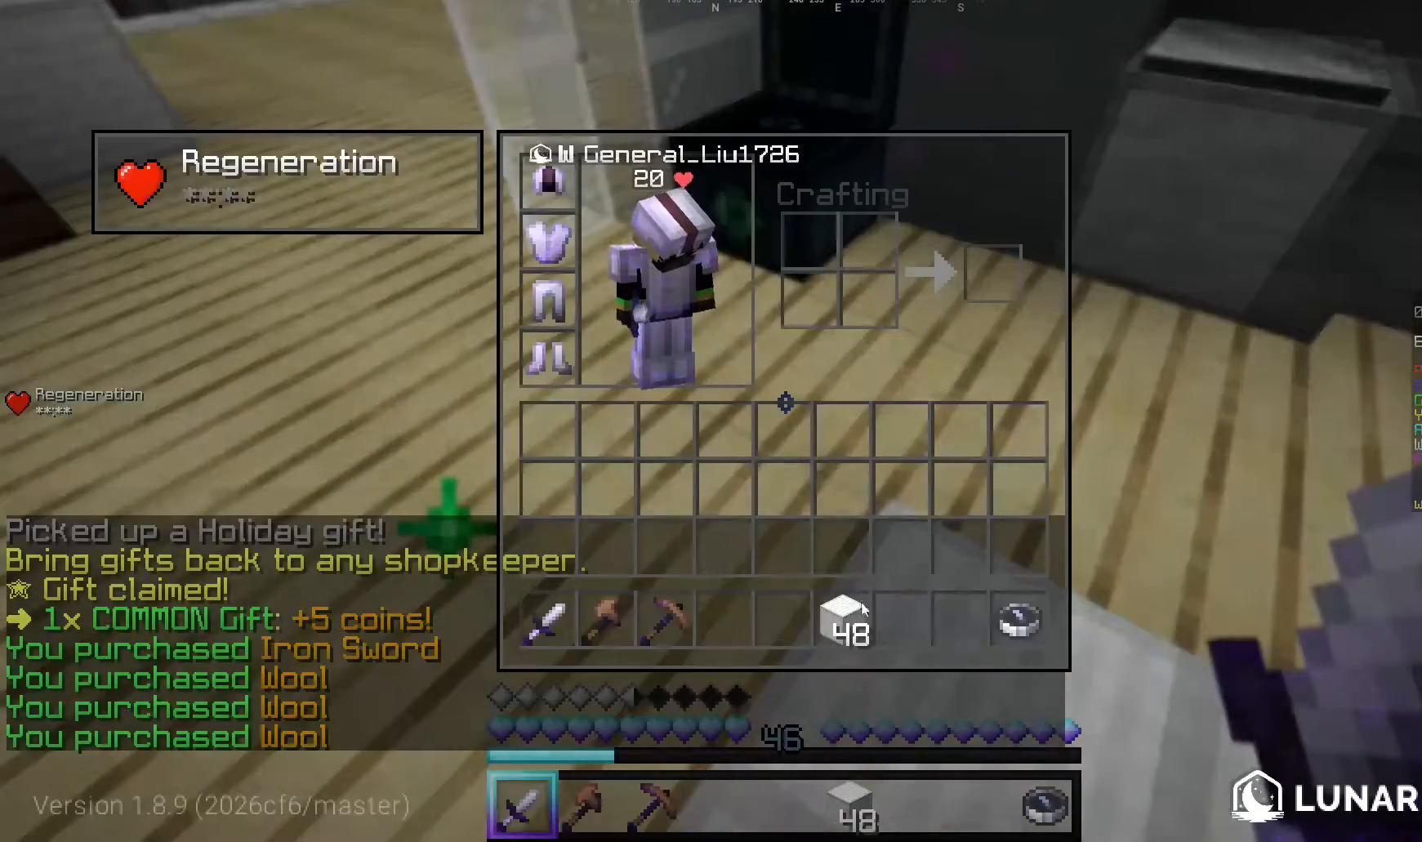
{"keys": [], "mouse": [], "events": []}
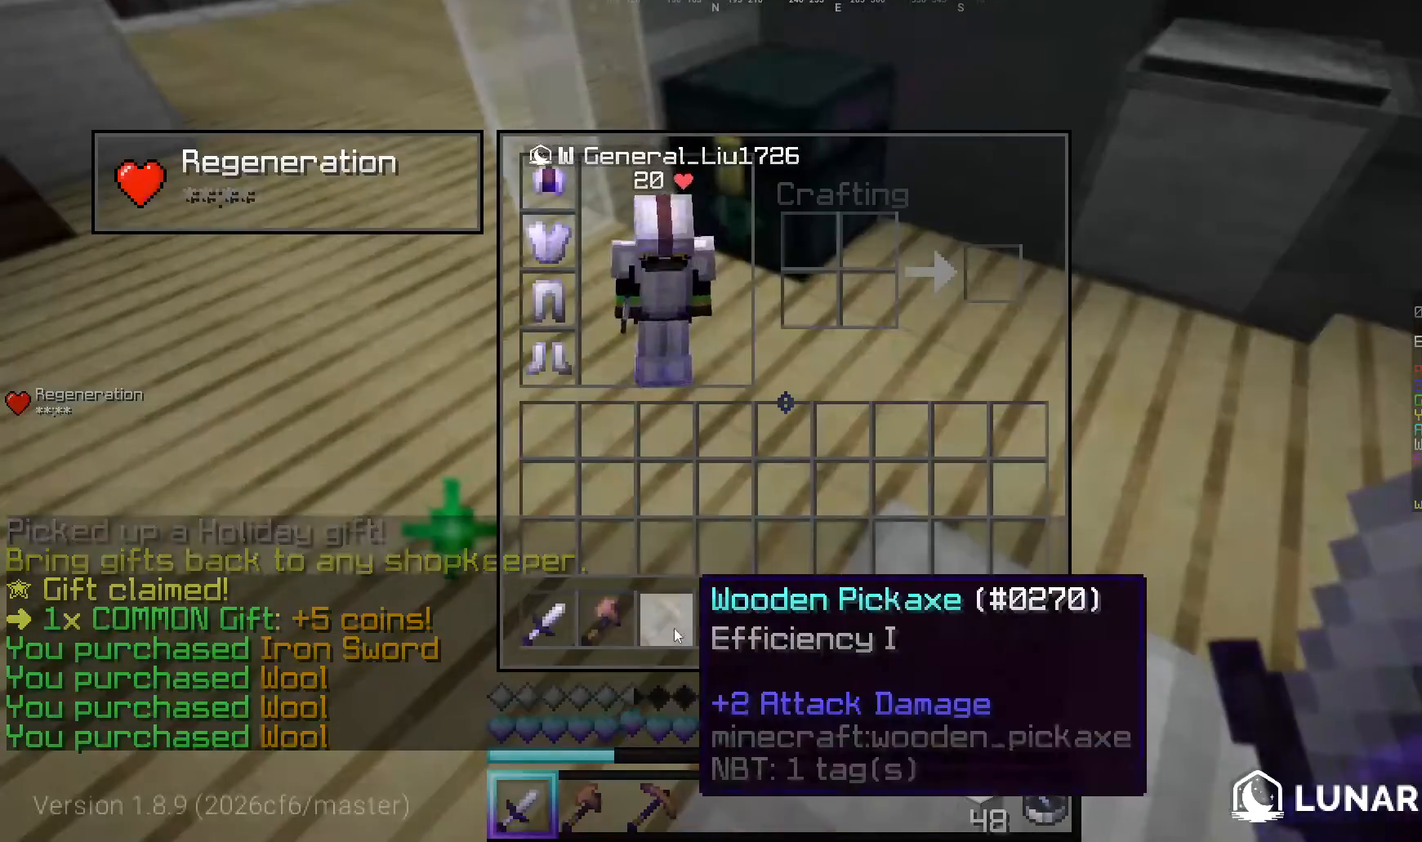
{"keys": ["w"], "mouse": [], "events": [[340, "w", "down"]]}
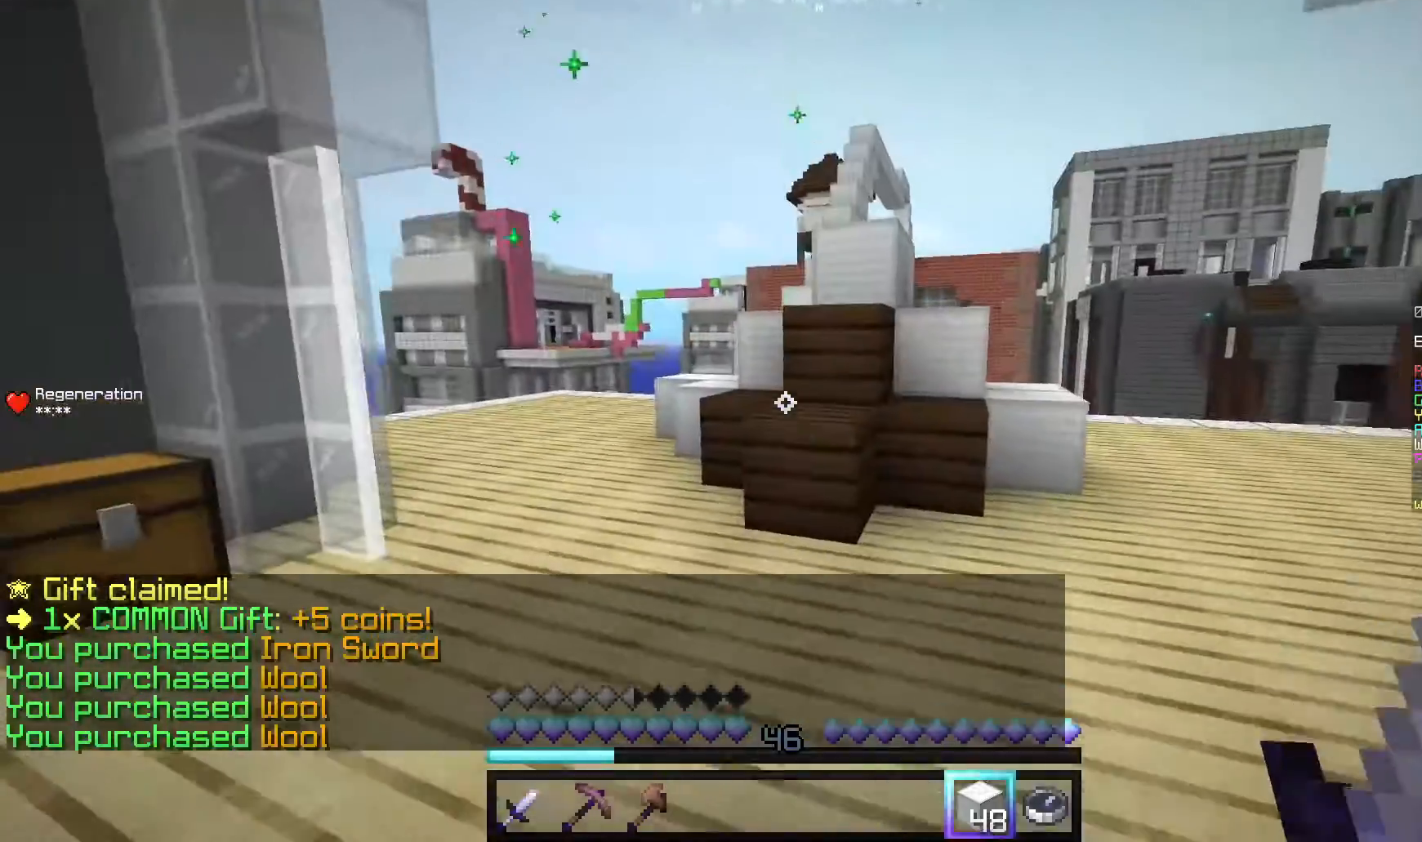
{"keys": ["a", "w"], "mouse": [], "events": [[40, "a", "down"], [120, "mouse_left", "down"], [320, "a", "up"], [460, "a", "down"], [460, "mouse_left", "up"]]}
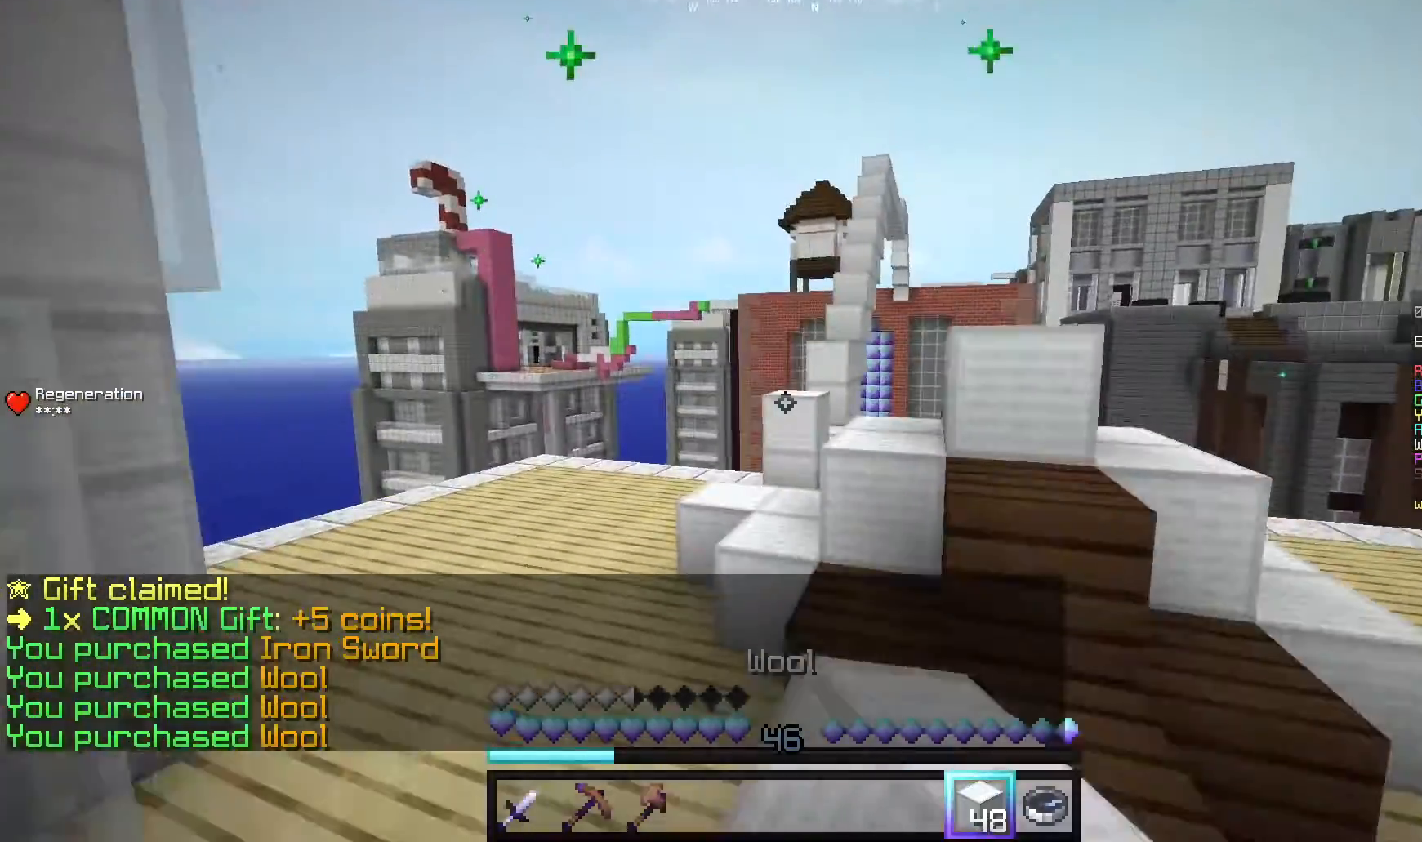
{"keys": ["w"], "mouse": [], "events": [[40, "mouse_left", "down"], [160, "mouse_left", "up"], [240, "mouse_left", "down"], [300, "a", "up"], [380, "mouse_left", "up"]]}
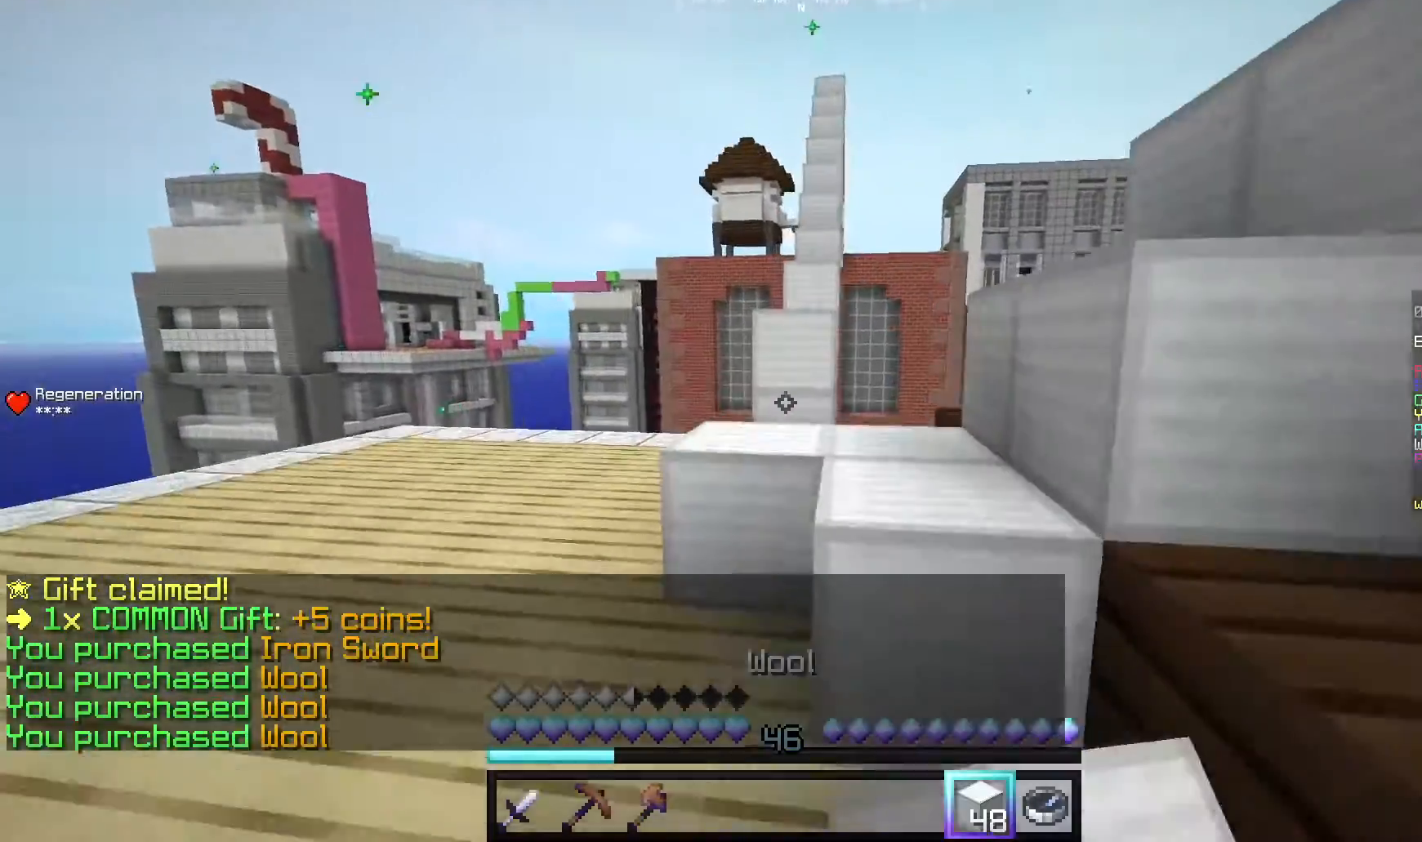
{"keys": ["w"], "mouse": [], "events": []}
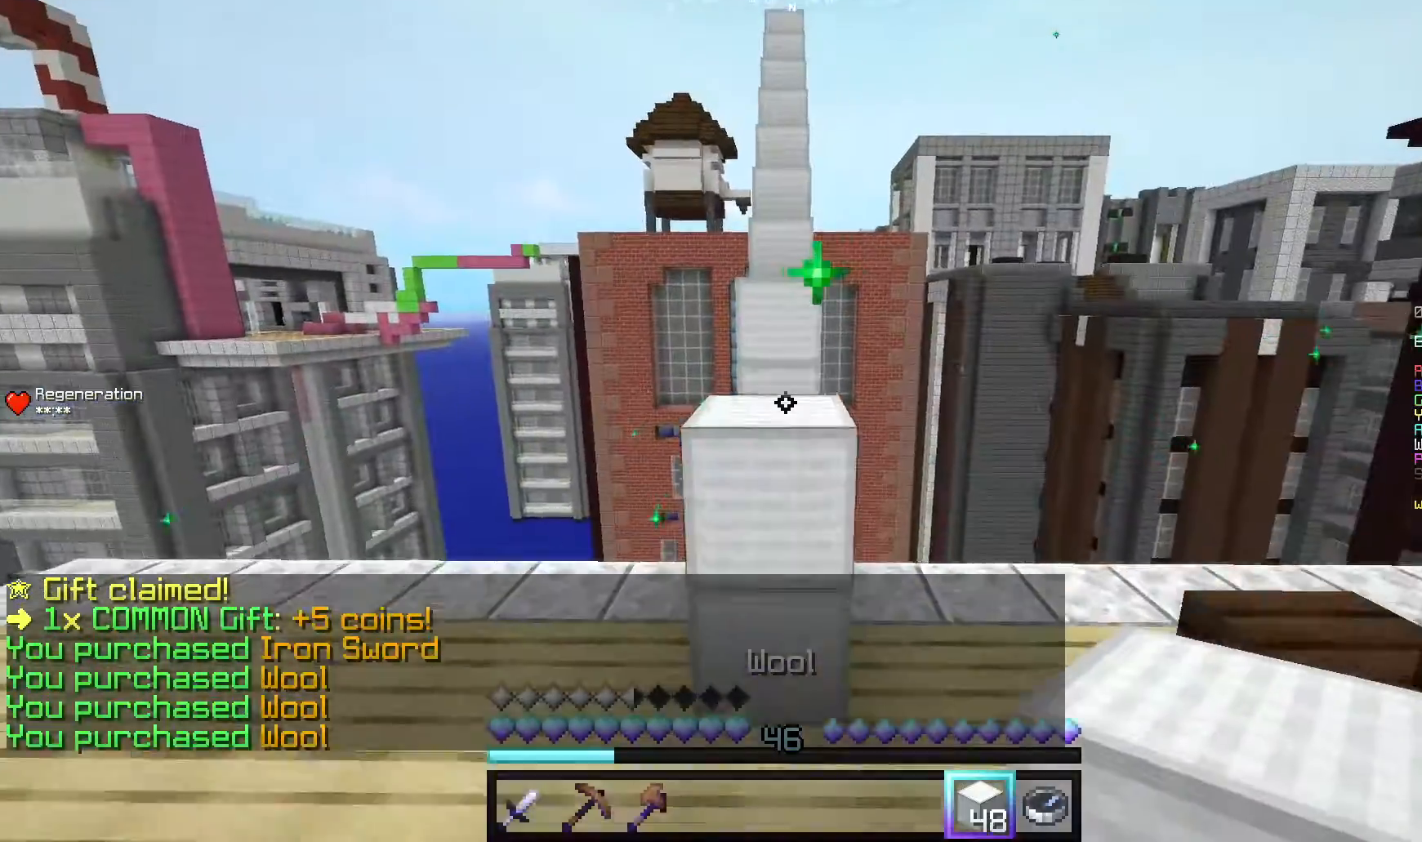
{"keys": ["w"], "mouse": [], "events": []}
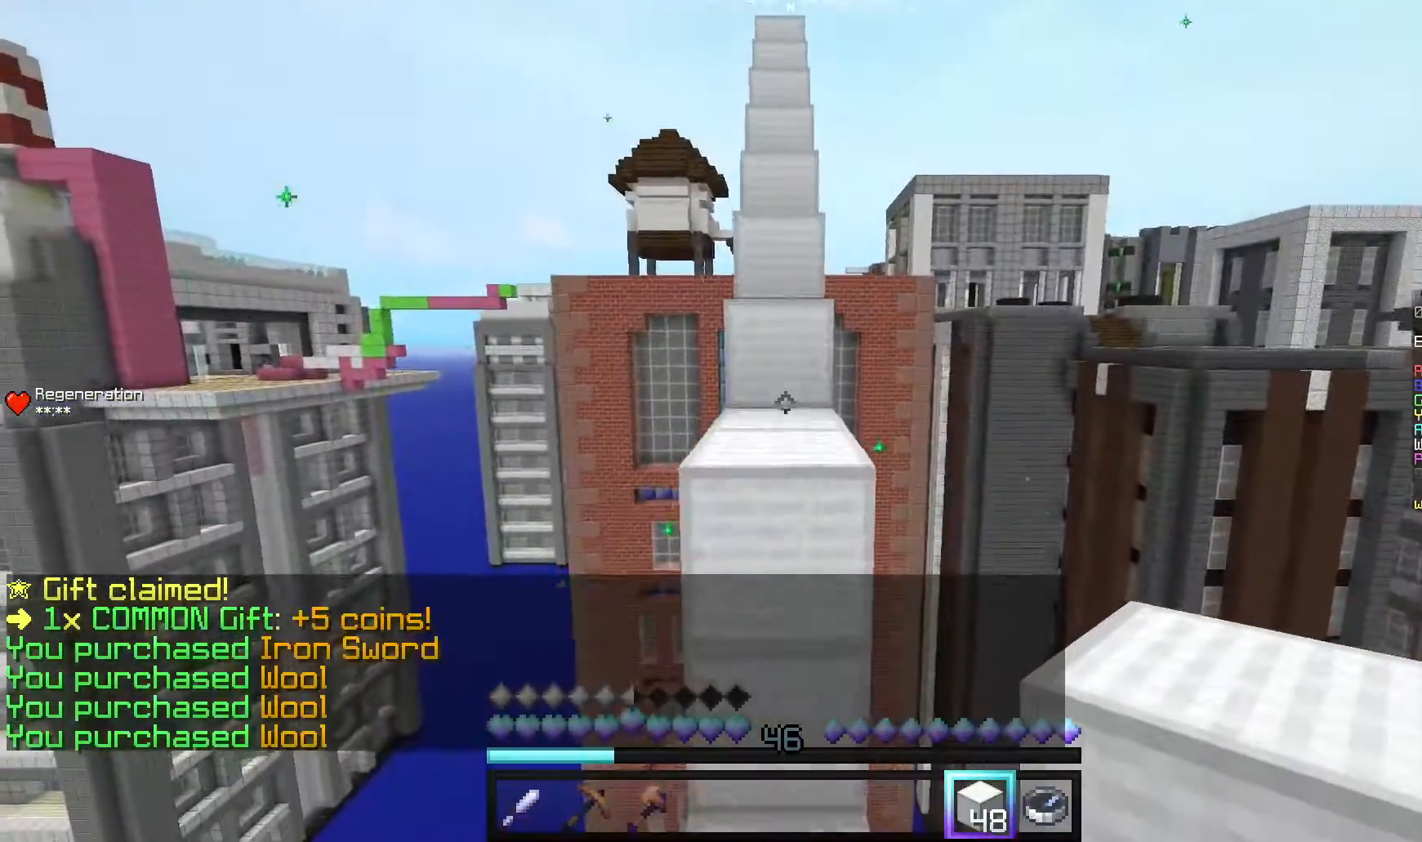
{"keys": ["w"], "mouse": [], "events": []}